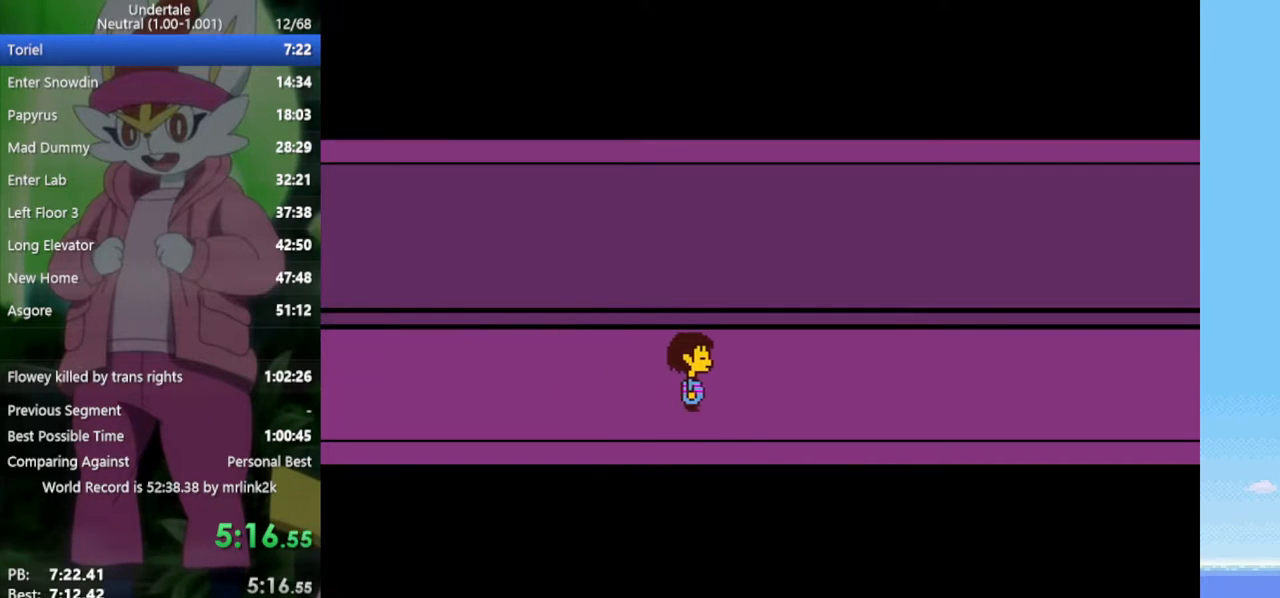
Gameplay with keyboard; each line is a JSON object with the keys held at the frame after it. "events" lists presses ("down") and releases ("up") of "c", "ctrl", "down", "left", "return", "right", "shift", "up", "x" and "z" between this image and that frame as [ms after this image, input, new state], when the widget could be followed in between. No other keys are recorded. Mouse input is not recorded.
{"keys": ["right"], "events": [[50, "return", "up"], [100, "z", "down"], [150, "x", "down"], [183, "x", "up"], [183, "z", "up"], [233, "return", "down"], [283, "shift", "down"], [333, "return", "up"], [367, "shift", "up"], [367, "z", "down"], [417, "x", "down"], [467, "x", "up"], [467, "z", "up"]]}
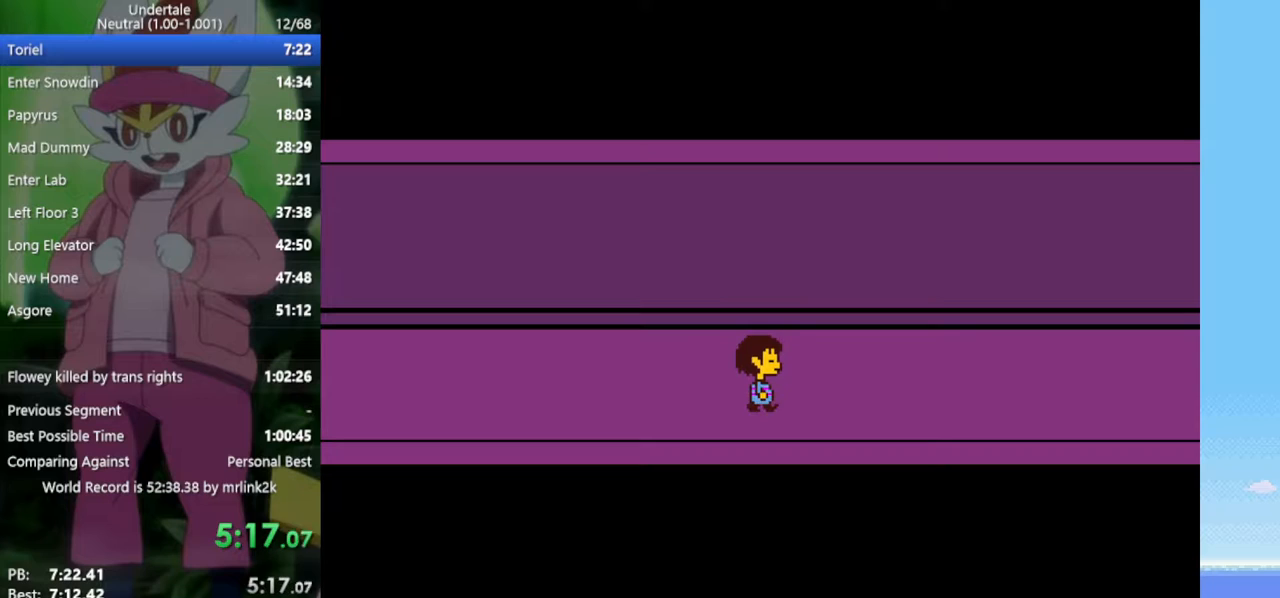
{"keys": ["right", "x"], "events": [[17, "return", "down"], [50, "shift", "down"], [100, "return", "up"], [100, "shift", "up"], [150, "z", "down"], [200, "x", "down"], [233, "x", "up"], [233, "z", "up"], [283, "return", "down"], [333, "shift", "down"], [383, "return", "up"], [383, "shift", "up"], [433, "z", "down"], [467, "x", "down"], [467, "z", "up"]]}
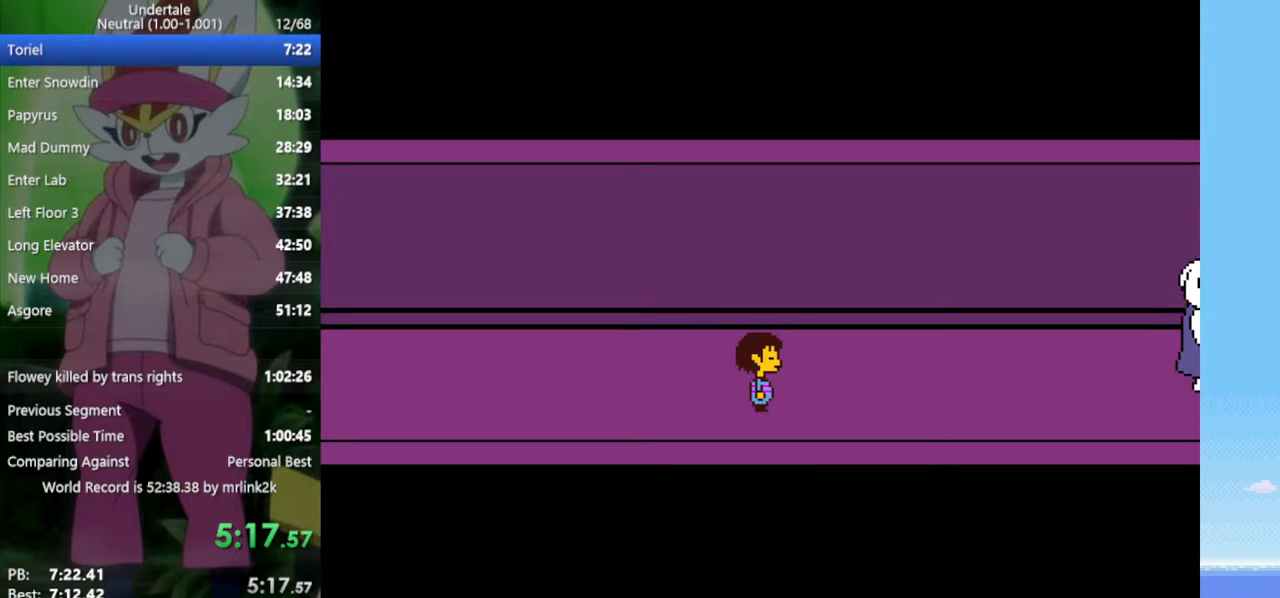
{"keys": ["right", "x", "z"], "events": [[17, "x", "up"], [67, "return", "down"], [100, "return", "up"], [100, "shift", "down"], [150, "shift", "up"], [200, "z", "down"], [250, "x", "down"], [283, "x", "up"], [283, "z", "up"], [333, "return", "down"], [383, "return", "up"], [383, "shift", "down"], [433, "shift", "up"], [433, "z", "down"], [483, "x", "down"]]}
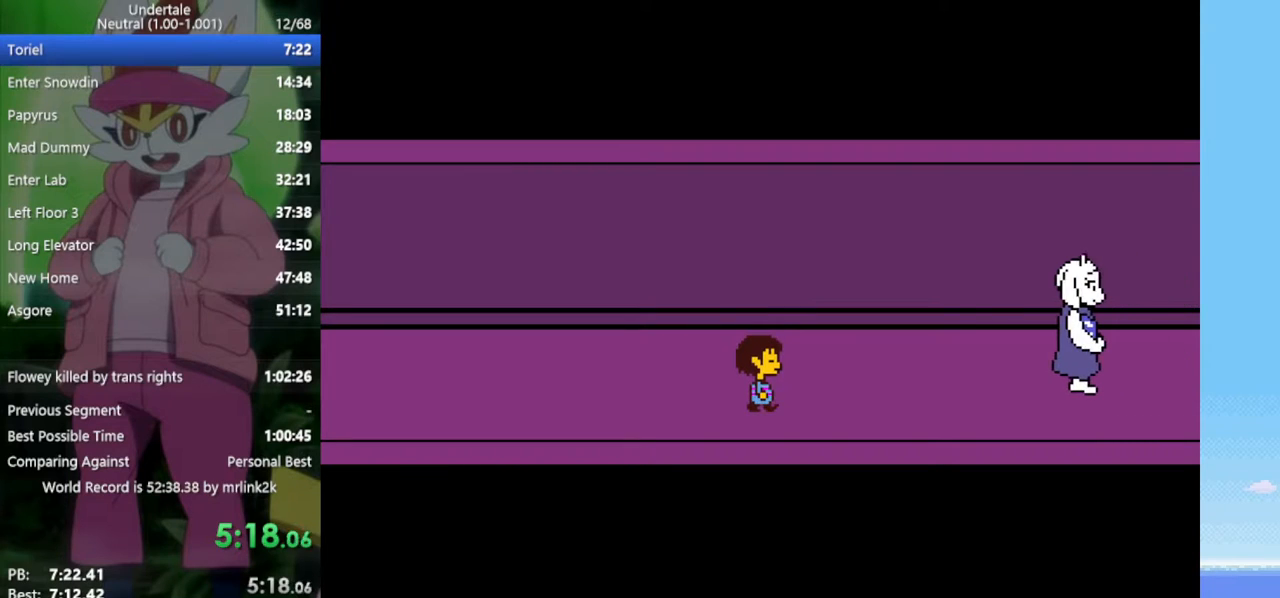
{"keys": ["right", "z"], "events": [[17, "x", "up"], [17, "z", "up"], [117, "return", "down"], [117, "shift", "down"], [167, "return", "up"], [200, "shift", "up"], [200, "z", "down"], [250, "x", "down"], [300, "x", "up"], [300, "z", "up"], [350, "return", "down"], [383, "shift", "down"], [433, "return", "up"], [433, "shift", "up"], [483, "z", "down"]]}
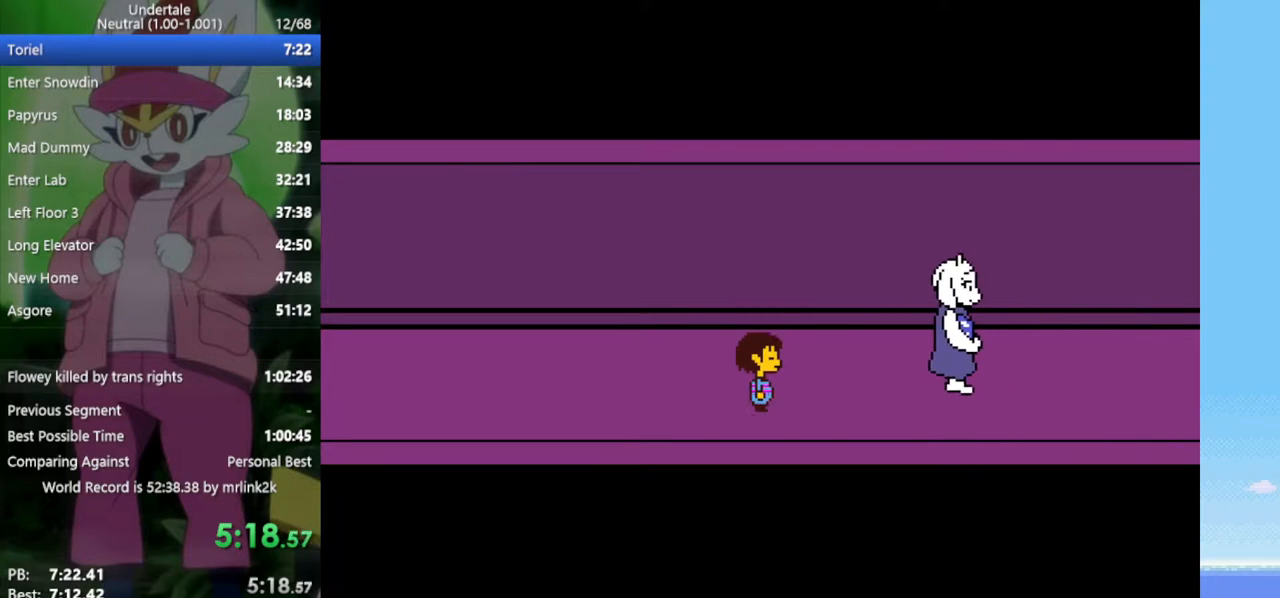
{"keys": ["right"], "events": [[17, "x", "down"], [17, "z", "up"], [67, "x", "up"], [117, "return", "down"], [167, "shift", "down"], [200, "return", "up"], [200, "shift", "up"], [200, "z", "down"], [250, "x", "down"], [300, "x", "up"], [300, "z", "up"], [400, "return", "down"], [433, "return", "up"], [433, "shift", "down"], [483, "shift", "up"]]}
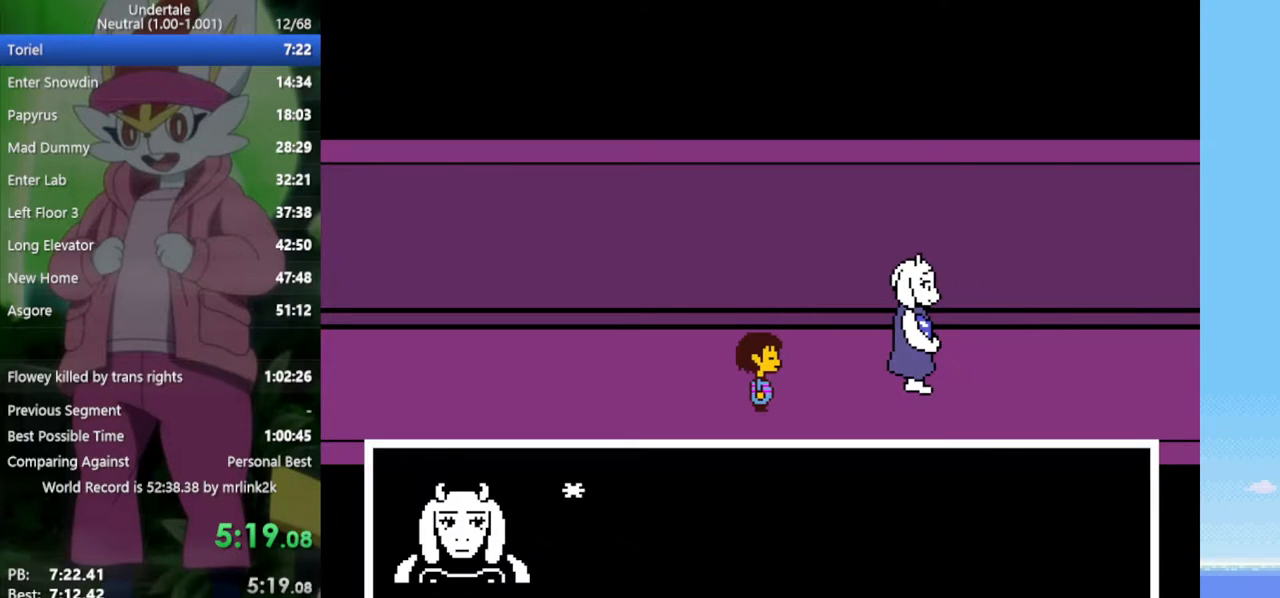
{"keys": ["right"], "events": [[33, "x", "down"], [33, "z", "down"], [83, "x", "up"], [83, "z", "up"], [167, "return", "down"], [217, "return", "up"], [217, "shift", "down"], [267, "shift", "up"], [267, "z", "down"], [300, "x", "down"], [350, "x", "up"], [350, "z", "up"], [400, "return", "down"], [450, "shift", "down"], [483, "return", "up"], [483, "shift", "up"]]}
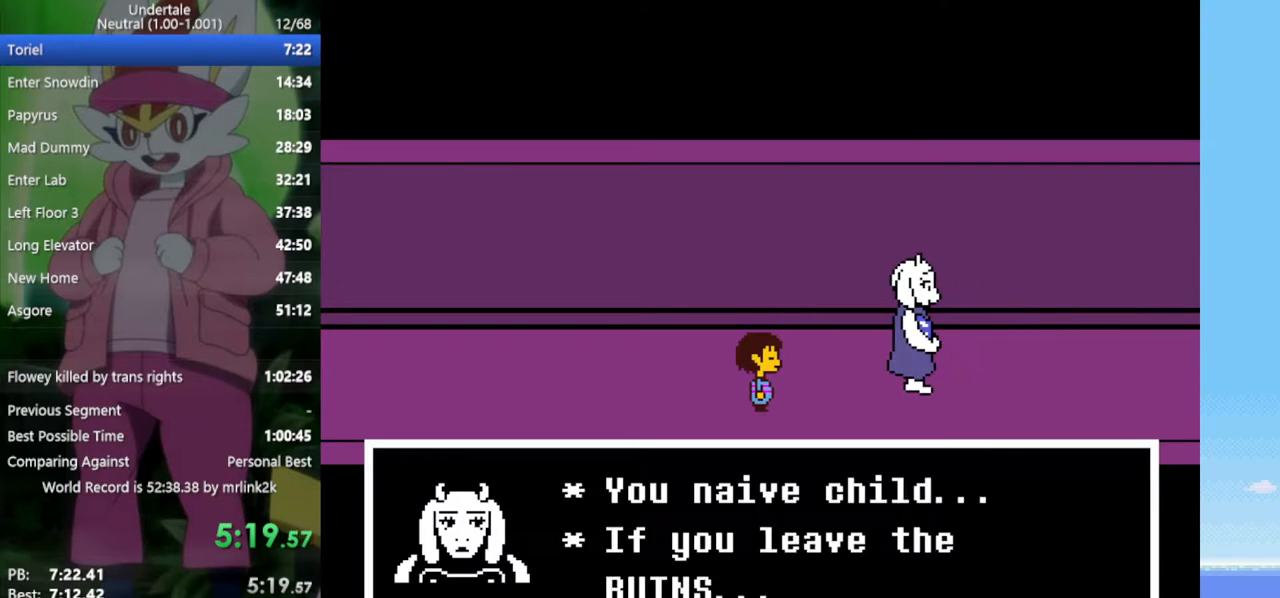
{"keys": ["right"], "events": [[33, "z", "down"], [83, "x", "down"], [117, "x", "up"], [117, "z", "up"], [167, "return", "down"], [217, "return", "up"], [217, "shift", "down"], [267, "shift", "up"], [300, "x", "down"], [300, "z", "down"], [350, "z", "up"], [400, "return", "down"], [400, "x", "up"], [450, "shift", "down"], [483, "return", "up"], [483, "shift", "up"]]}
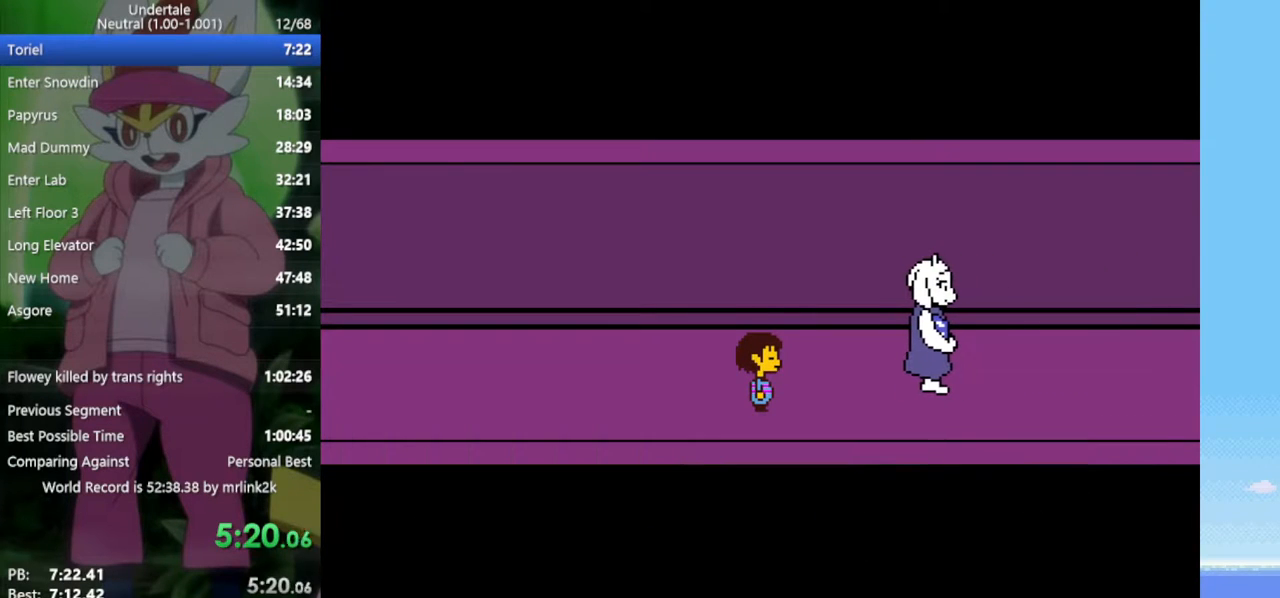
{"keys": ["right", "shift"], "events": [[33, "z", "down"], [83, "x", "down"], [133, "z", "up"], [167, "return", "down"], [167, "x", "up"], [217, "shift", "down"], [267, "return", "up"], [267, "shift", "up"], [317, "z", "down"], [350, "x", "down"], [400, "x", "up"], [400, "z", "up"], [450, "return", "down"], [500, "return", "up"], [500, "shift", "down"]]}
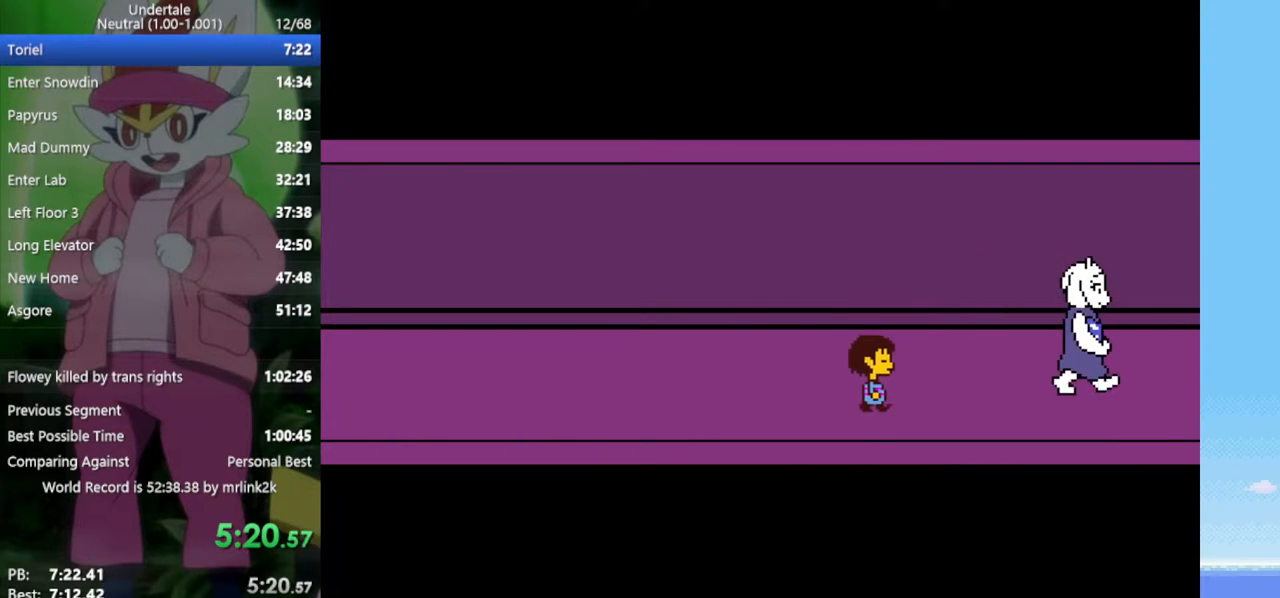
{"keys": ["right"], "events": [[33, "shift", "up"]]}
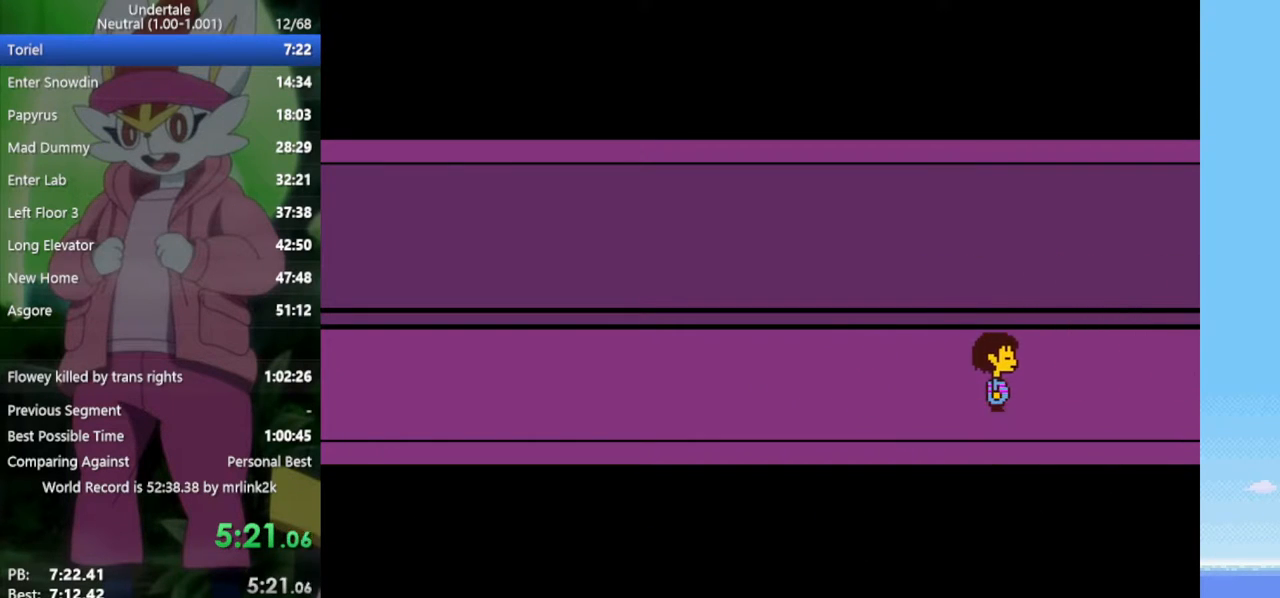
{"keys": ["right"], "events": []}
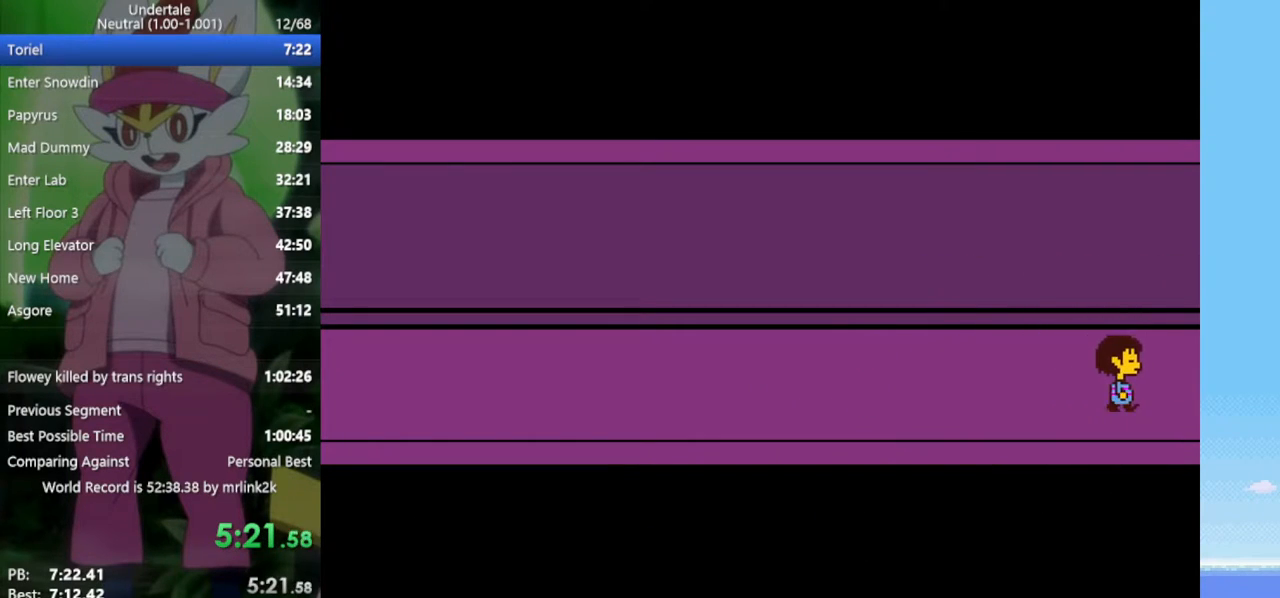
{"keys": ["return", "right"], "events": [[50, "z", "down"], [100, "x", "down"], [133, "z", "up"], [183, "return", "down"], [183, "x", "up"], [233, "shift", "down"], [283, "return", "up"], [333, "shift", "up"], [333, "z", "down"], [367, "x", "down"], [417, "x", "up"], [417, "z", "up"], [467, "return", "down"]]}
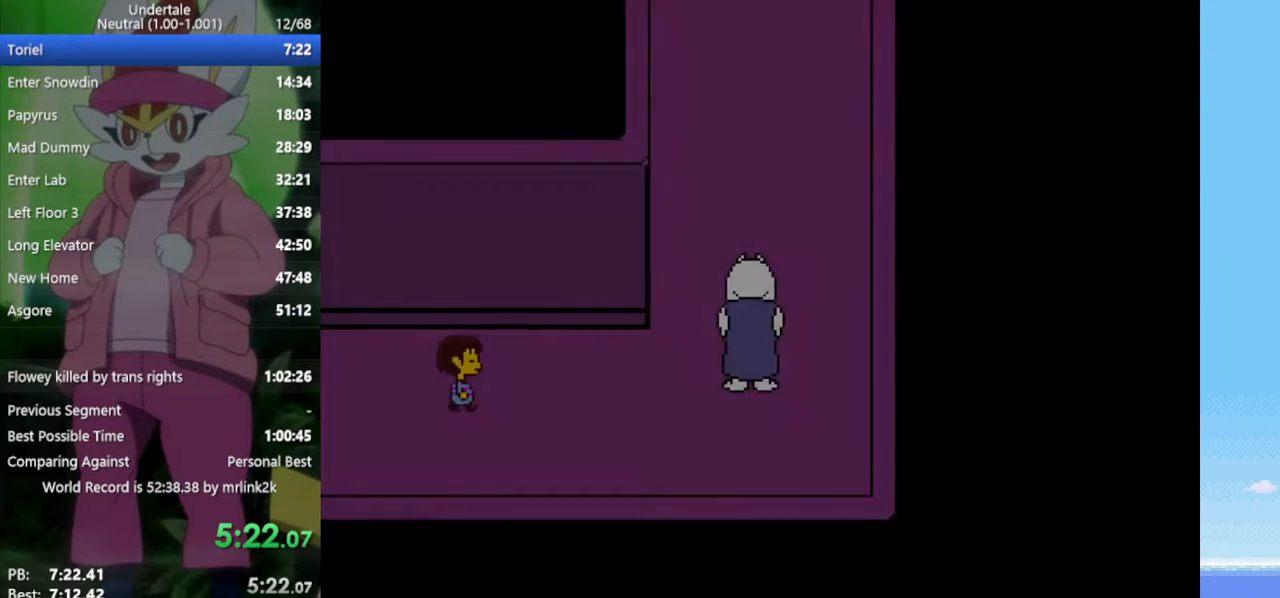
{"keys": ["right"], "events": [[17, "shift", "down"], [50, "return", "up"], [50, "shift", "up"], [100, "z", "down"], [150, "x", "down"], [150, "z", "up"], [200, "x", "up"], [233, "return", "down"], [283, "return", "up"], [283, "shift", "down"], [333, "shift", "up"], [333, "z", "down"], [417, "x", "down"], [417, "z", "up"], [467, "x", "up"]]}
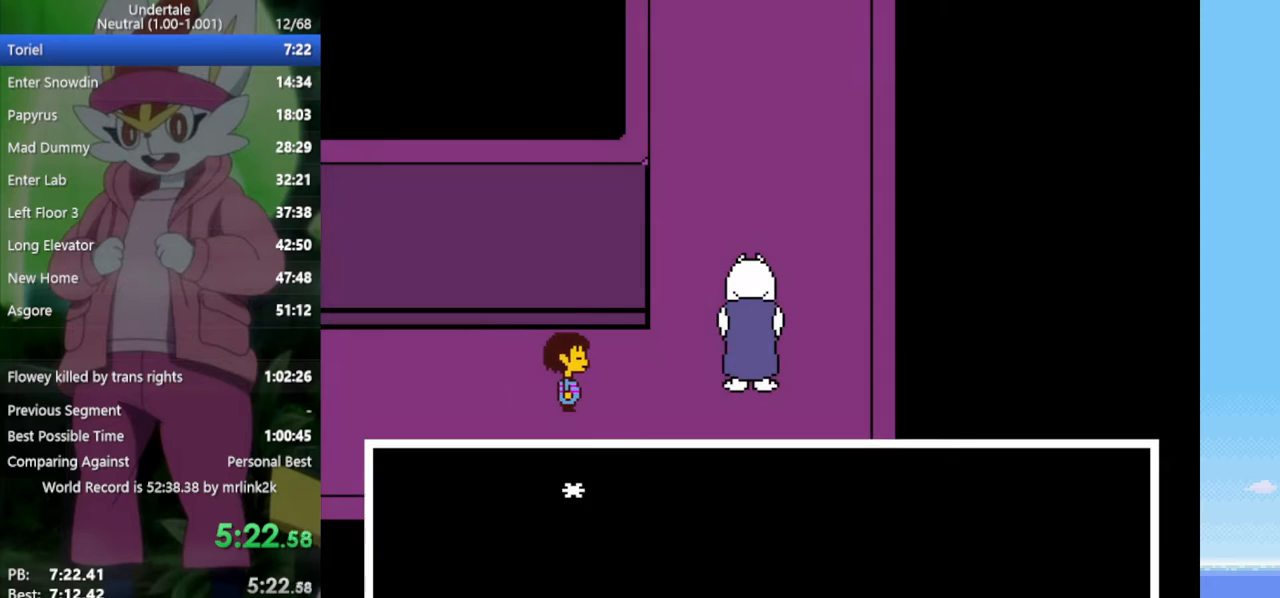
{"keys": ["right"], "events": [[17, "return", "down"], [17, "shift", "down"], [50, "return", "up"], [50, "shift", "up"], [150, "z", "down"], [200, "x", "down"], [200, "z", "up"], [250, "return", "down"], [250, "x", "up"], [283, "shift", "down"], [333, "return", "up"], [333, "shift", "up"], [383, "z", "down"], [417, "x", "down"], [467, "x", "up"], [467, "z", "up"]]}
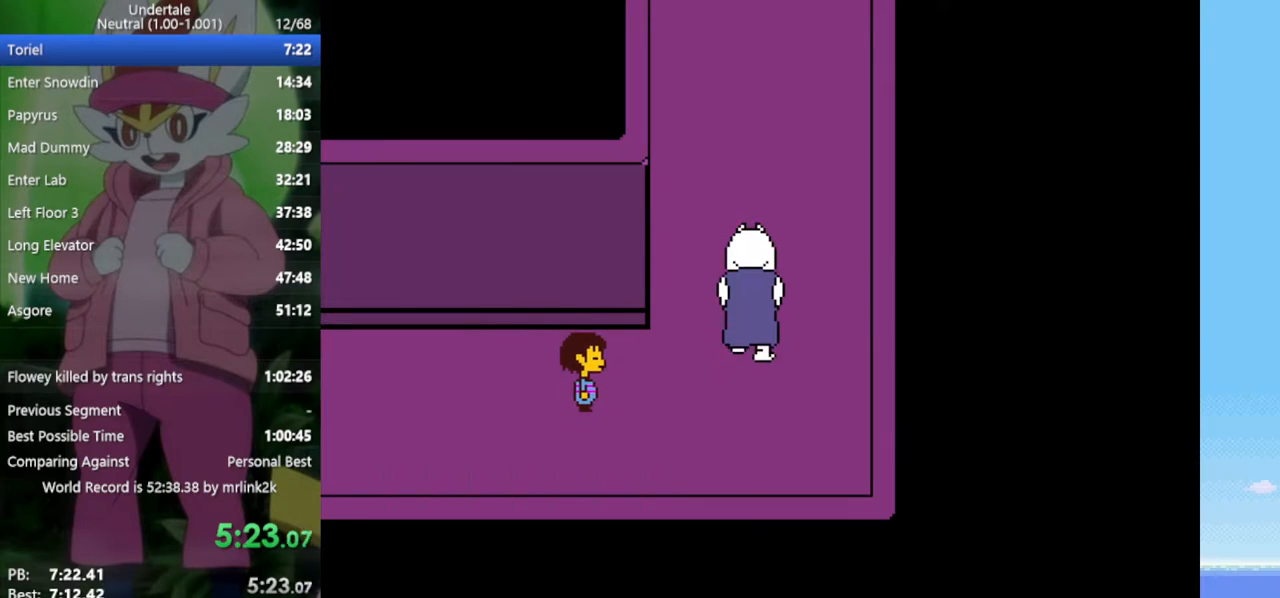
{"keys": ["right"], "events": [[17, "return", "down"], [67, "shift", "down"], [100, "return", "up"], [100, "shift", "up"], [150, "z", "down"], [200, "x", "down"], [200, "z", "up"], [250, "x", "up"], [283, "return", "down"], [333, "return", "up"], [333, "shift", "down"], [383, "shift", "up"], [383, "z", "down"], [433, "x", "down"], [433, "z", "up"], [467, "x", "up"]]}
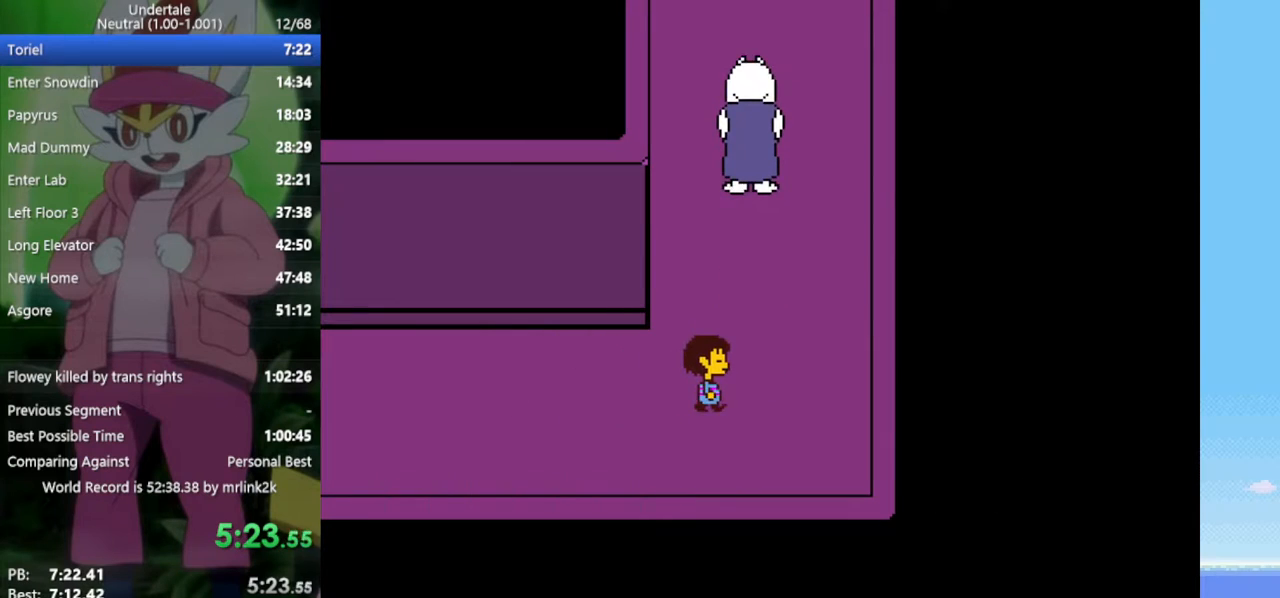
{"keys": ["up"], "events": [[67, "up", "down"], [150, "right", "up"]]}
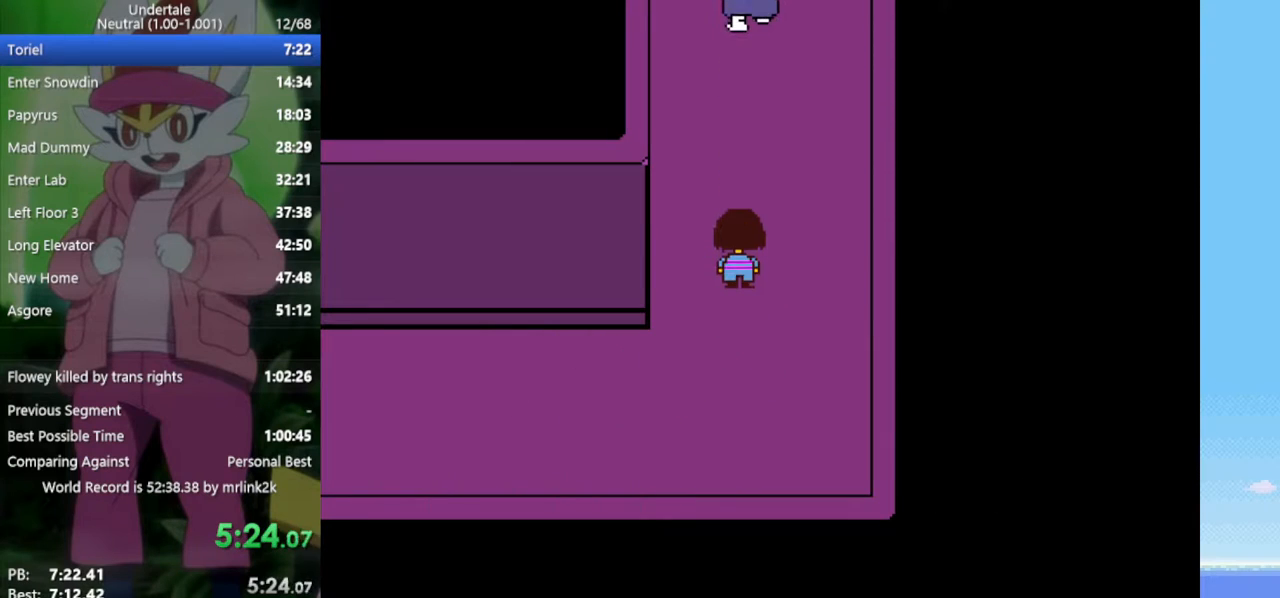
{"keys": ["up"], "events": [[383, "z", "down"], [433, "x", "down"], [483, "x", "up"], [483, "z", "up"]]}
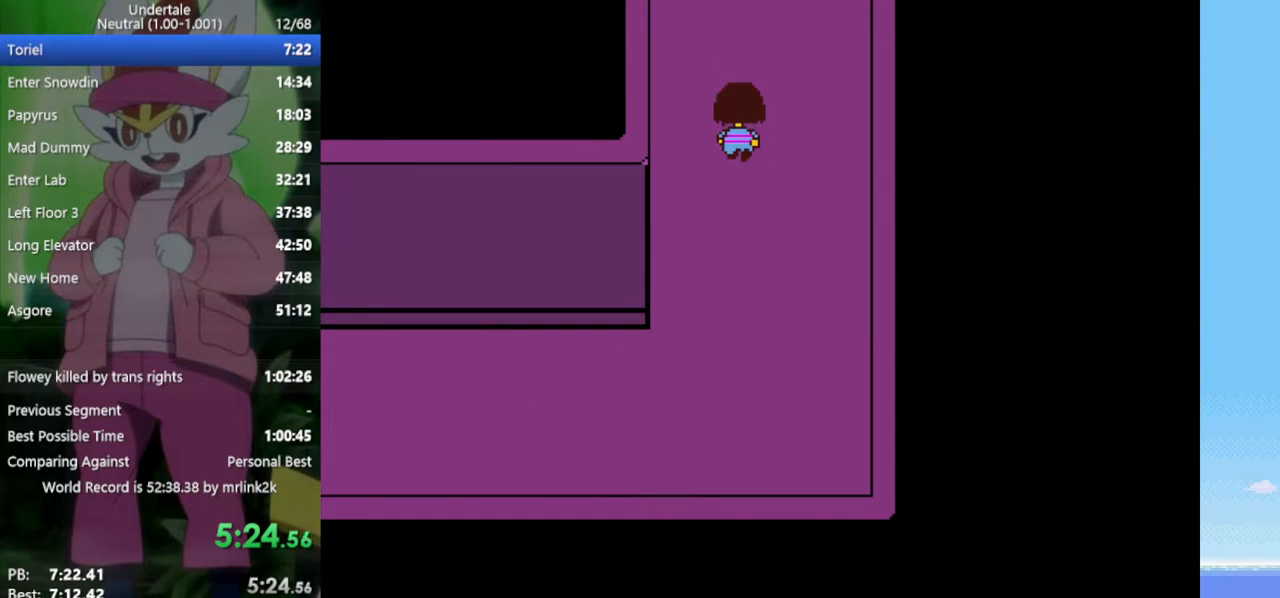
{"keys": ["return", "shift", "up"], "events": [[33, "return", "down"], [167, "shift", "down"], [217, "return", "up"], [250, "shift", "up"], [250, "z", "down"], [350, "x", "down"], [400, "x", "up"], [400, "z", "up"], [433, "return", "down"], [483, "shift", "down"]]}
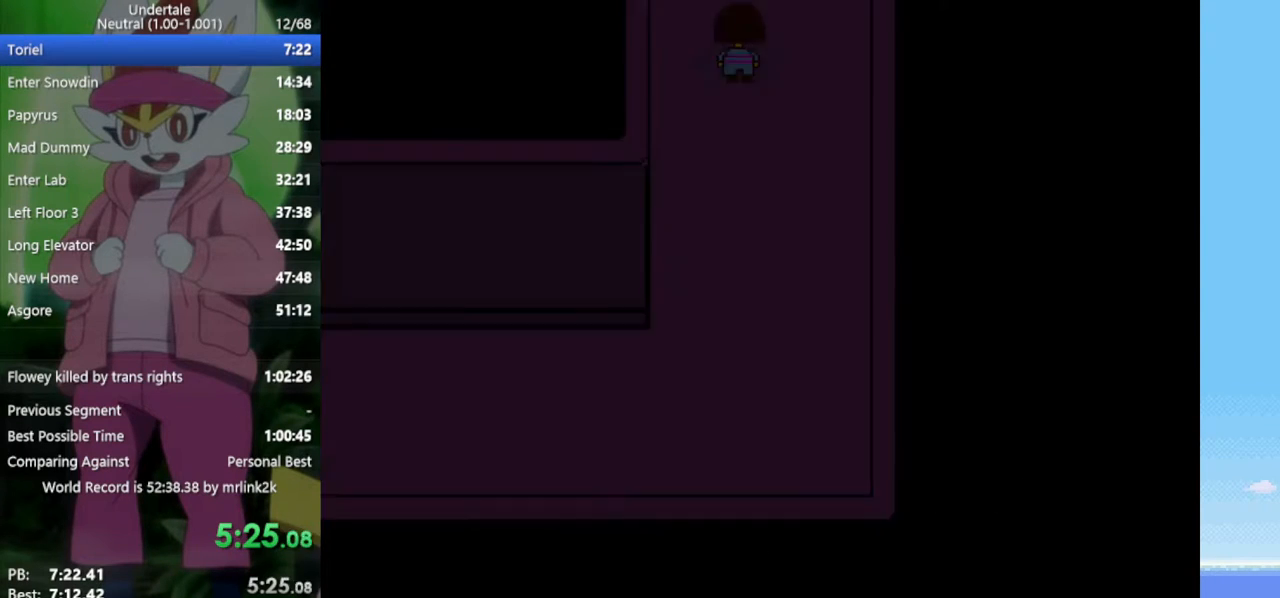
{"keys": ["up"], "events": [[33, "return", "up"], [33, "shift", "up"], [83, "z", "down"], [117, "x", "down"], [167, "z", "up"], [217, "return", "down"], [217, "x", "up"], [350, "return", "up"]]}
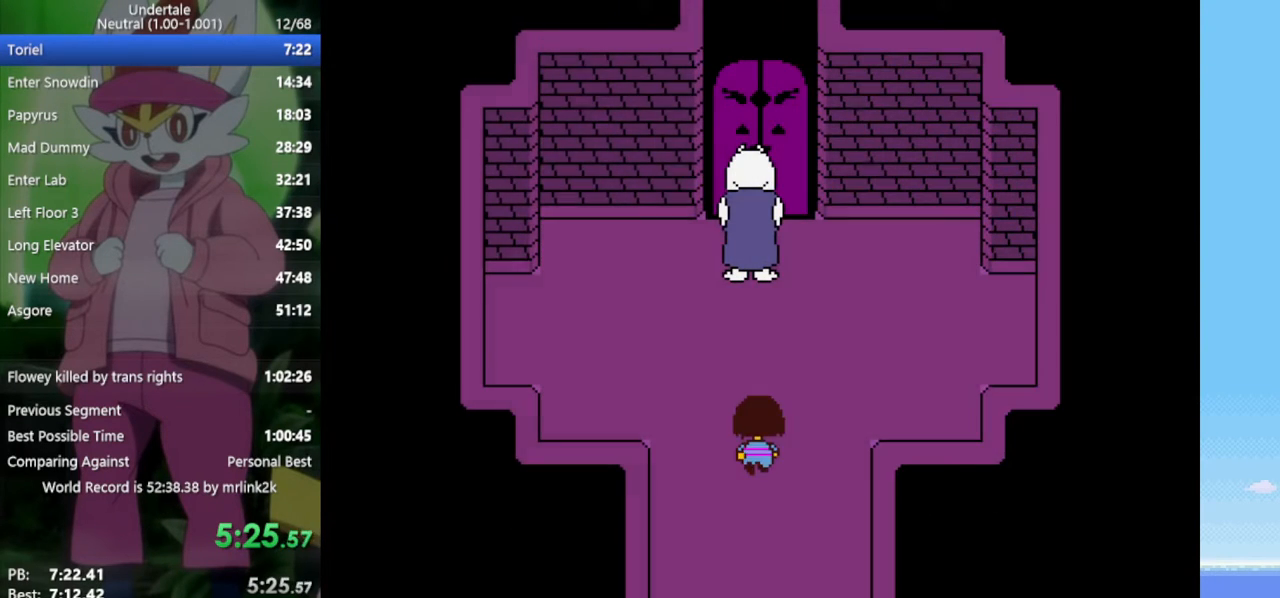
{"keys": ["up"], "events": []}
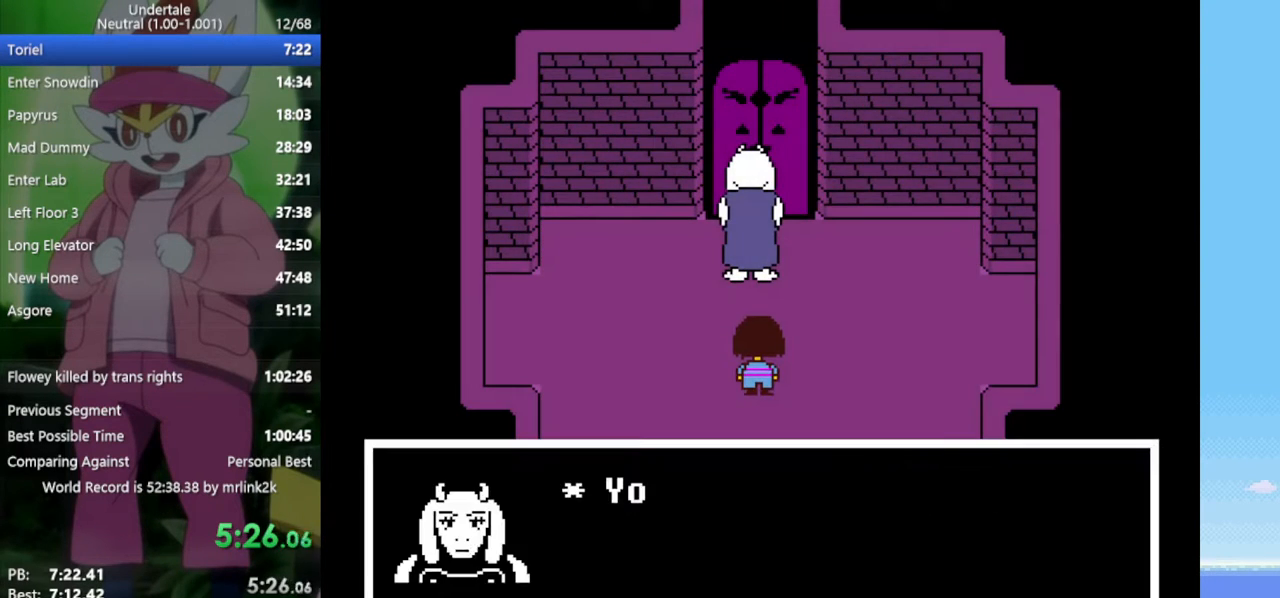
{"keys": ["return"], "events": [[133, "up", "up"], [133, "z", "down"], [183, "x", "down"], [217, "z", "up"], [267, "return", "down"], [267, "x", "up"], [317, "shift", "down"], [367, "return", "up"], [367, "shift", "up"], [417, "z", "down"], [450, "x", "down"], [500, "return", "down"], [500, "x", "up"], [500, "z", "up"]]}
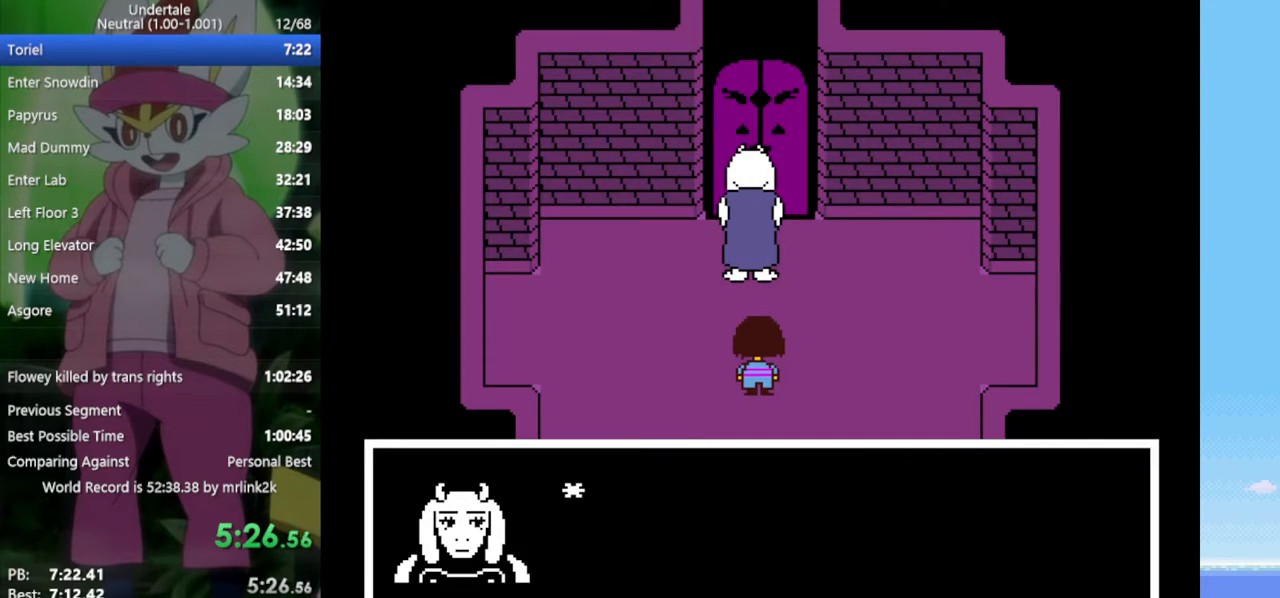
{"keys": ["return"], "events": [[50, "shift", "down"], [100, "return", "up"], [133, "shift", "up"], [133, "z", "down"], [183, "x", "down"], [233, "z", "up"], [283, "return", "down"], [283, "x", "up"], [317, "return", "up"], [317, "shift", "down"], [367, "shift", "up"], [367, "z", "down"], [450, "x", "down"], [450, "z", "up"], [500, "return", "down"], [500, "x", "up"]]}
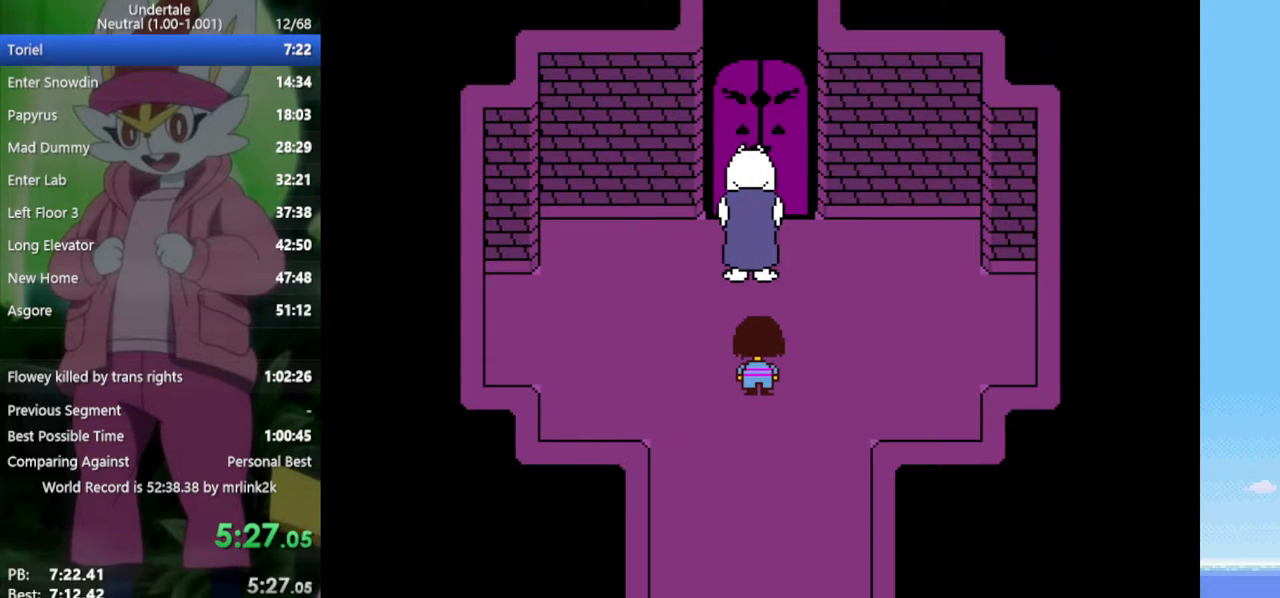
{"keys": [], "events": [[50, "return", "up"], [50, "shift", "down"], [100, "shift", "up"], [133, "z", "down"], [183, "x", "down"], [233, "return", "down"], [233, "z", "up"], [283, "shift", "down"], [283, "x", "up"], [317, "return", "up"], [317, "shift", "up"], [367, "z", "down"], [417, "x", "down"], [467, "z", "up"], [500, "x", "up"]]}
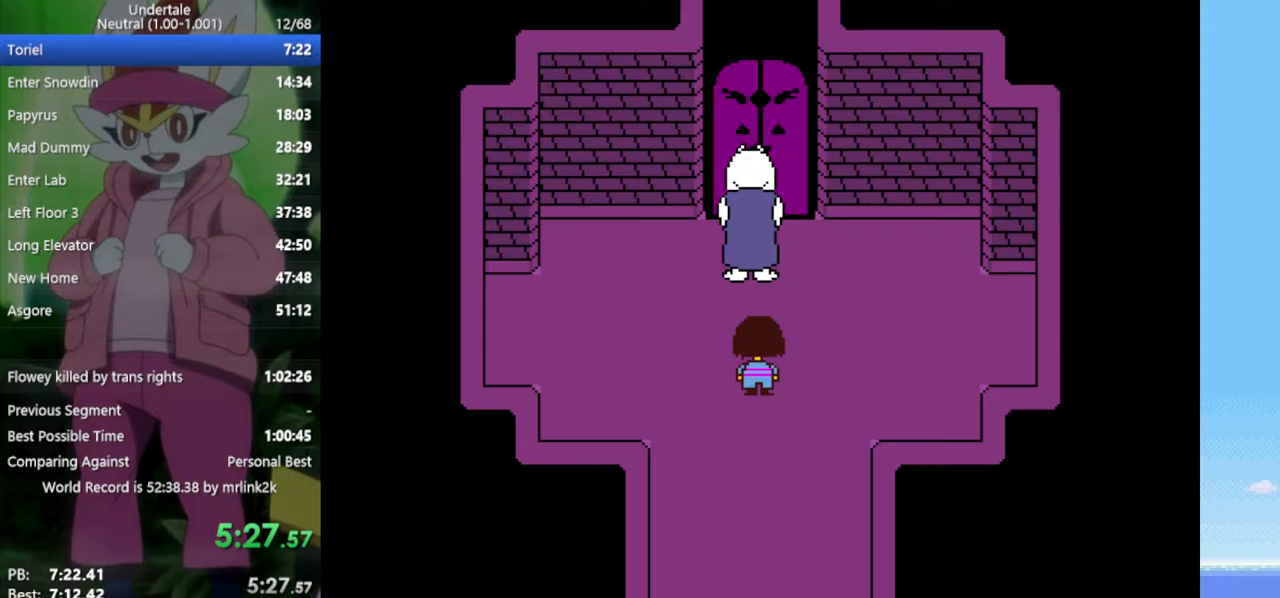
{"keys": ["up"], "events": [[50, "up", "down"]]}
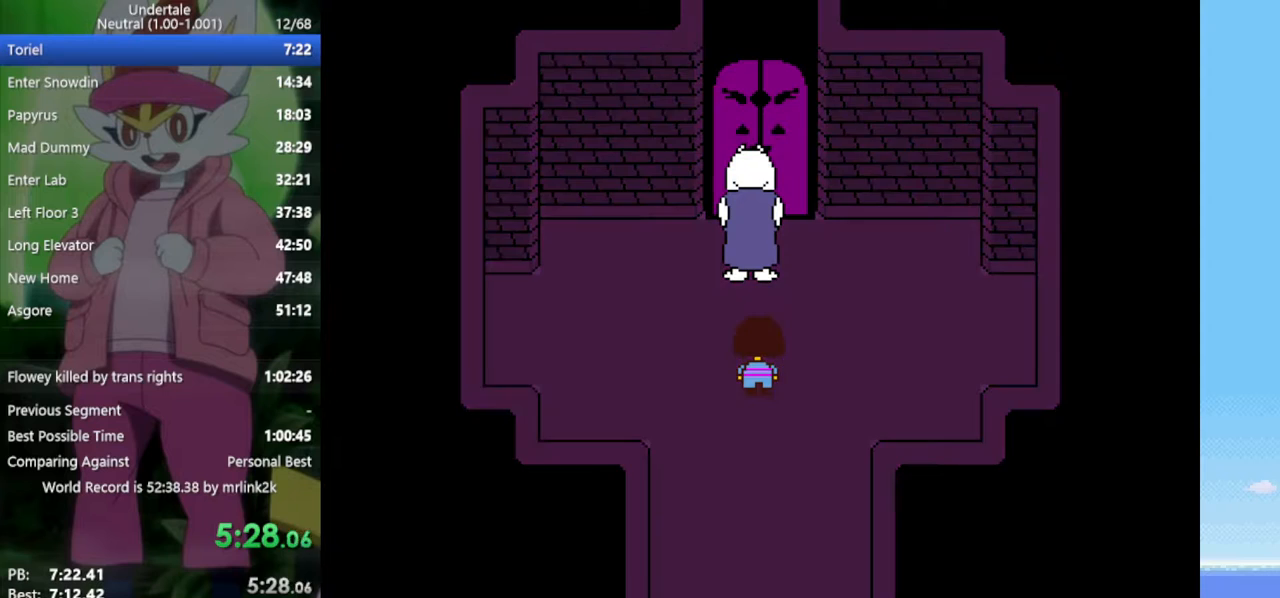
{"keys": [], "events": [[150, "up", "up"]]}
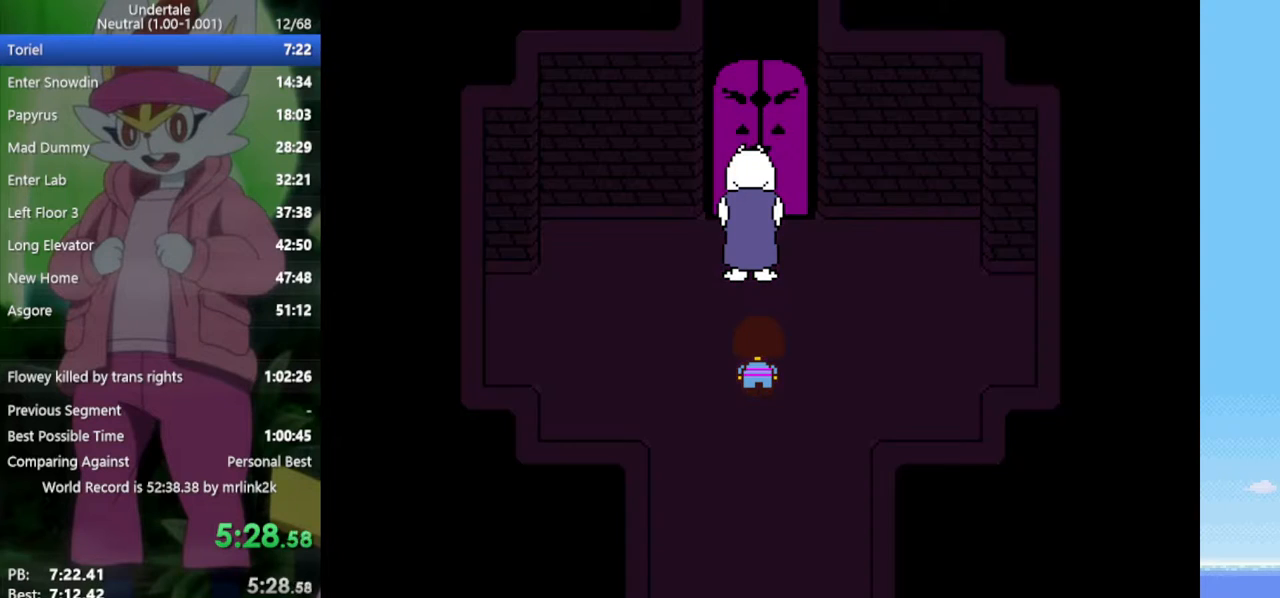
{"keys": [], "events": []}
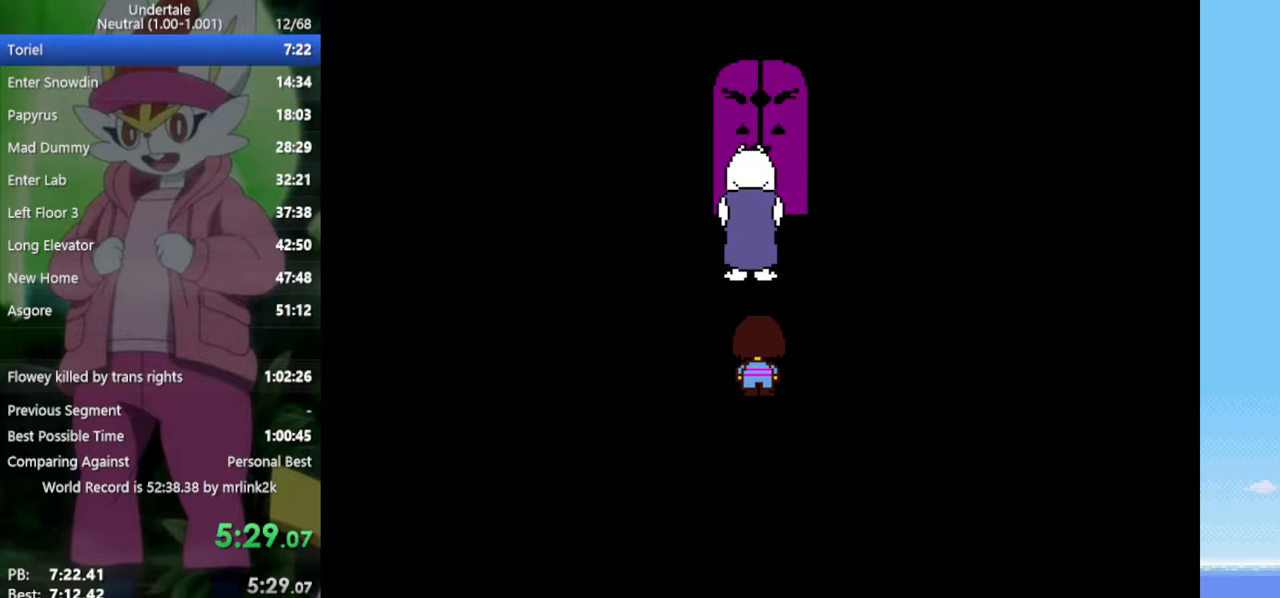
{"keys": [], "events": []}
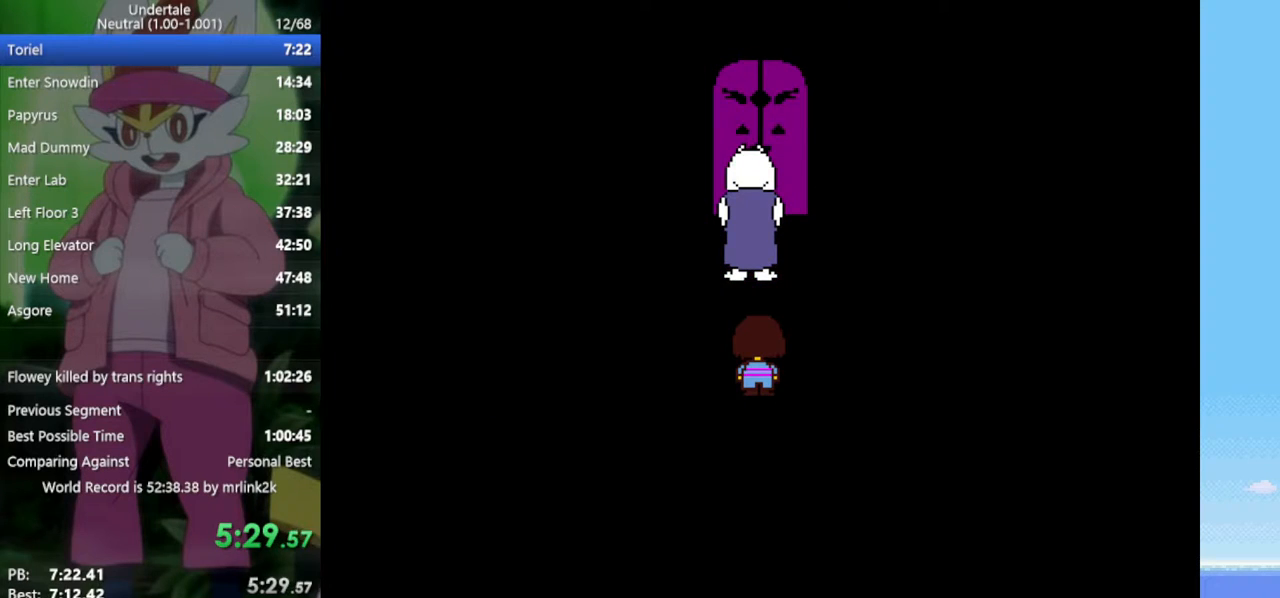
{"keys": [], "events": []}
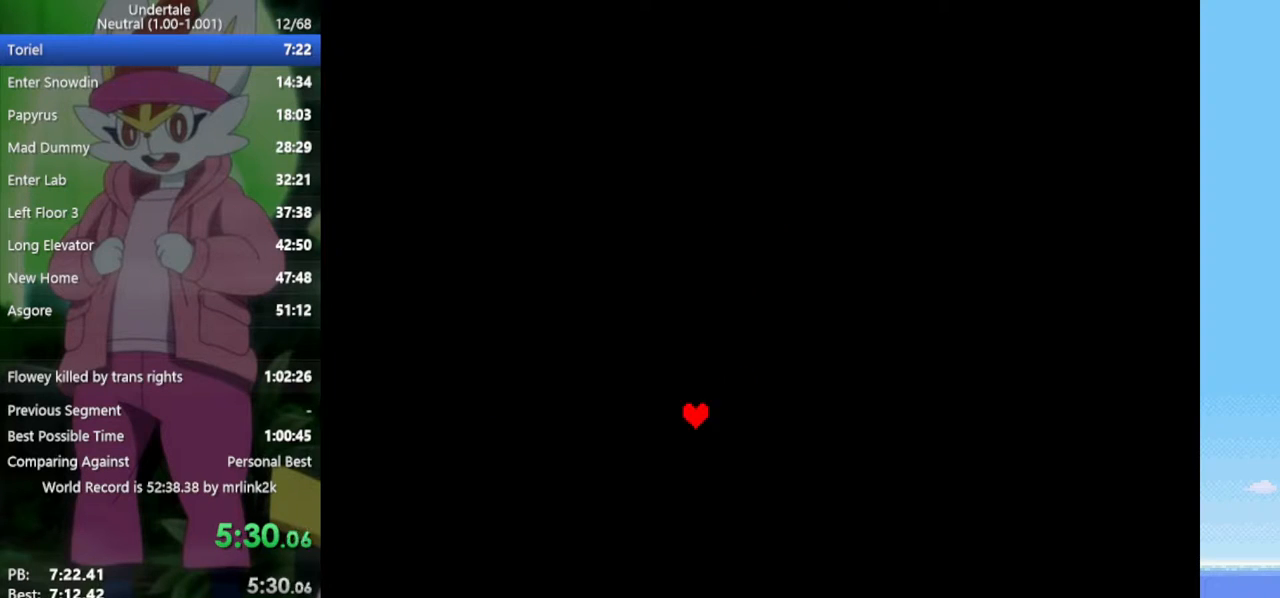
{"keys": [], "events": []}
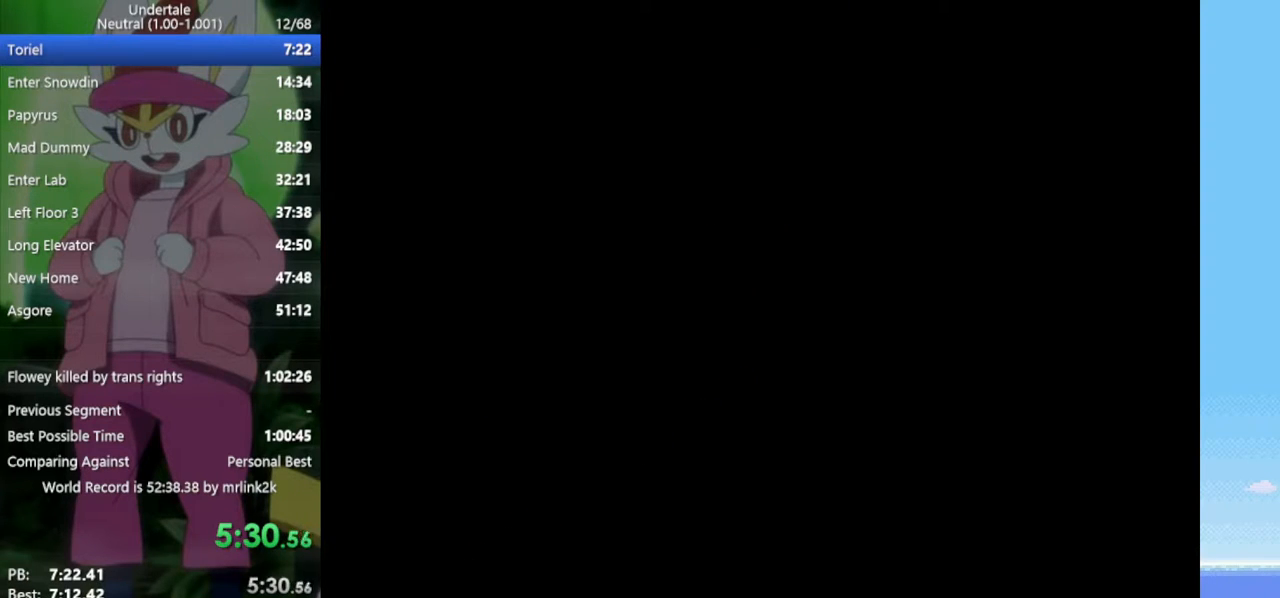
{"keys": ["return"], "events": [[317, "left", "down"], [367, "left", "up"], [417, "z", "down"], [467, "z", "up"], [500, "return", "down"]]}